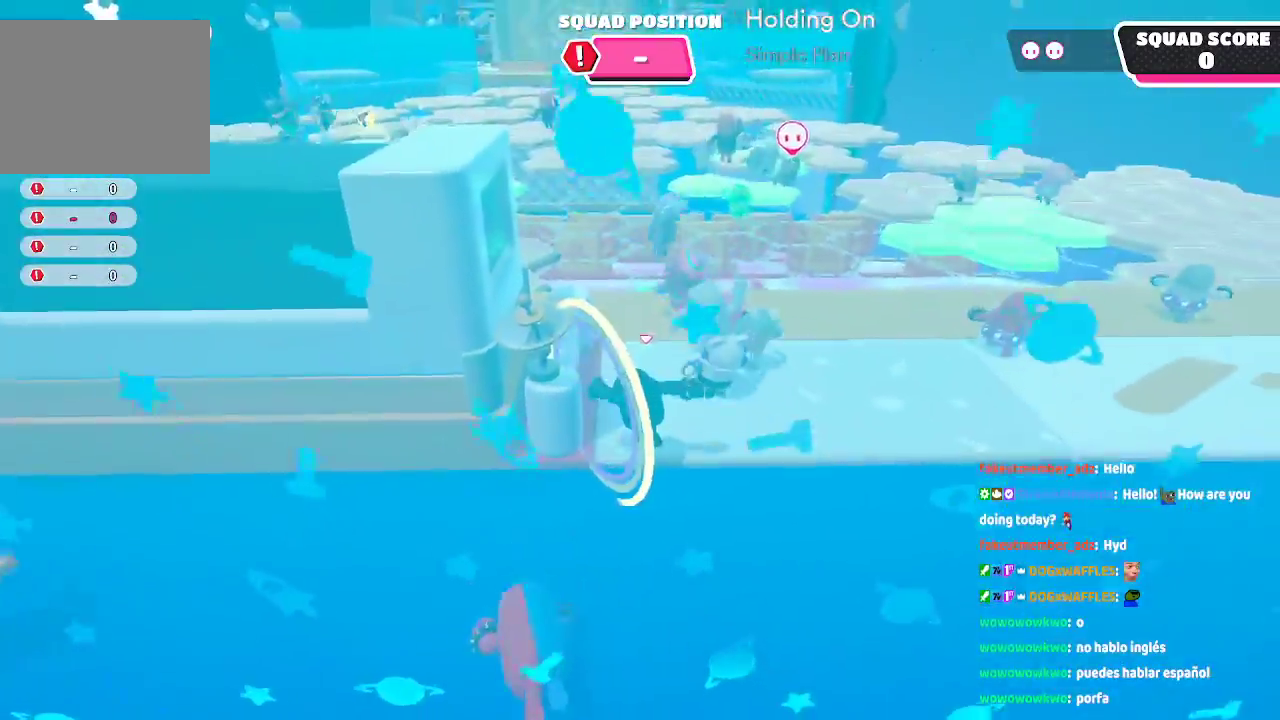
Gameplay with a controller (Xbox layout); each line is a JSON object with the inputs held at the frame after it (dt_ms = milliseconds from this image to that frame). "button_events" lists button changes between this image and that frame as [ms after this image, input, new state], when the widget could be followed in between (sticks are given only as held states). Not read: L1 L2 L3 R1 R2 R3.
{"dt_ms": 500, "buttons": [], "left_stick": "up-right", "right_stick": "down-right", "button_events": []}
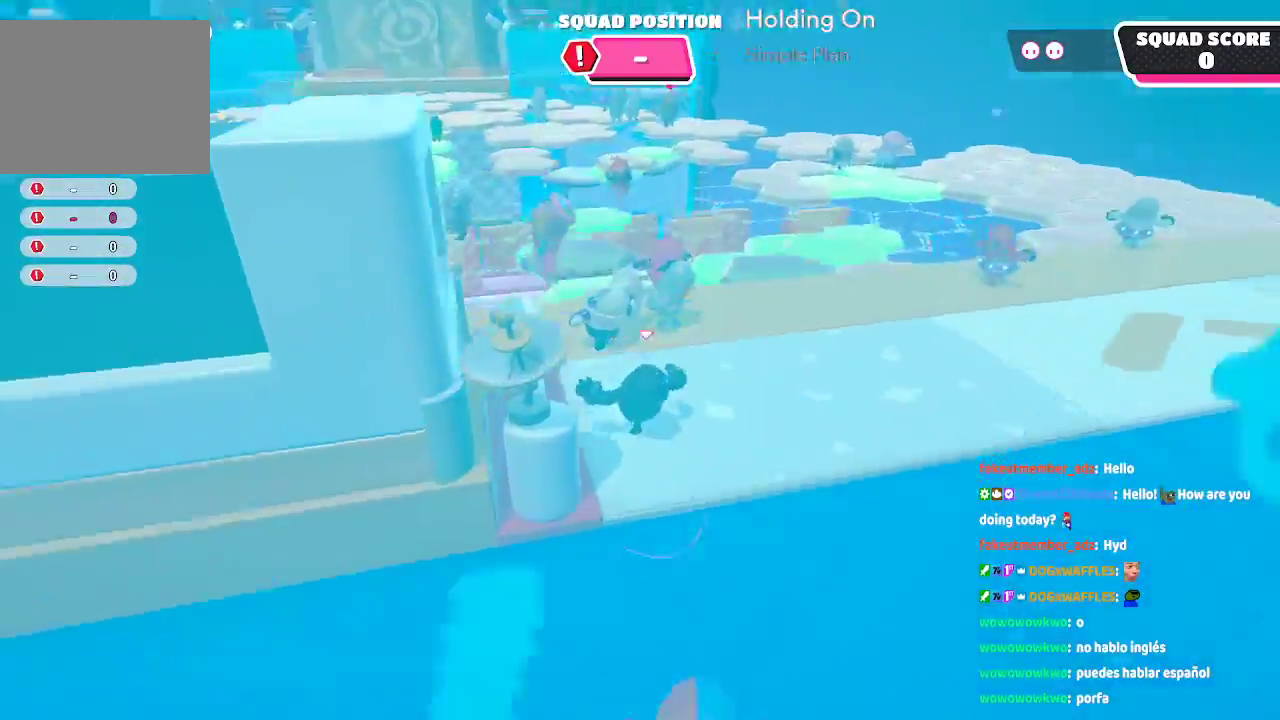
{"dt_ms": 500, "buttons": [], "left_stick": "up", "right_stick": "left", "button_events": []}
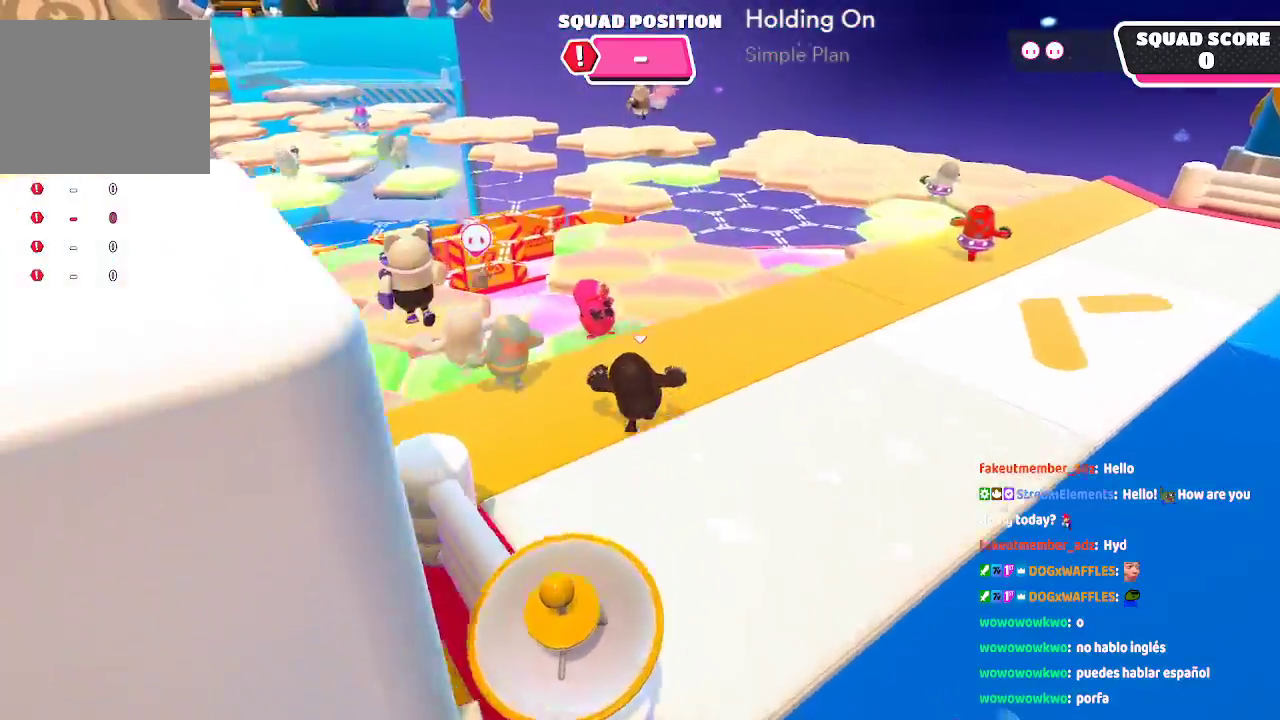
{"dt_ms": 500, "buttons": [], "left_stick": "up", "right_stick": "center", "button_events": []}
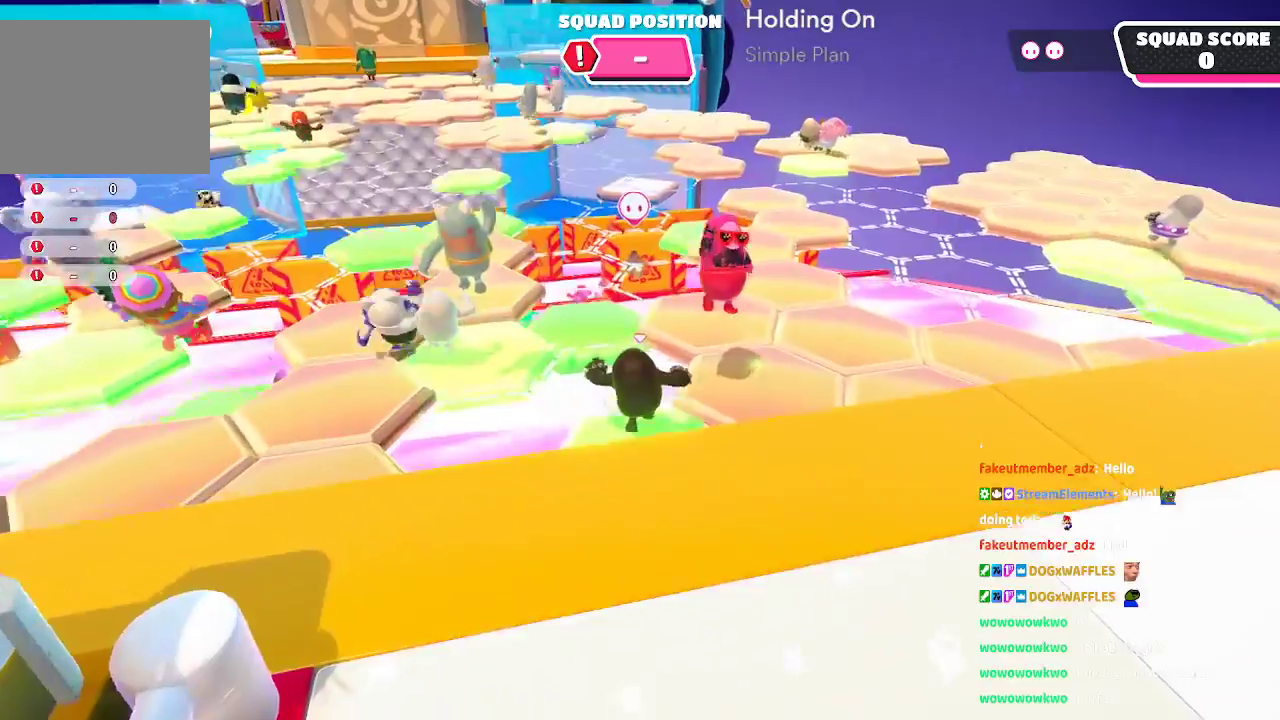
{"dt_ms": 1000, "buttons": ["A"], "left_stick": "up", "right_stick": "center"}
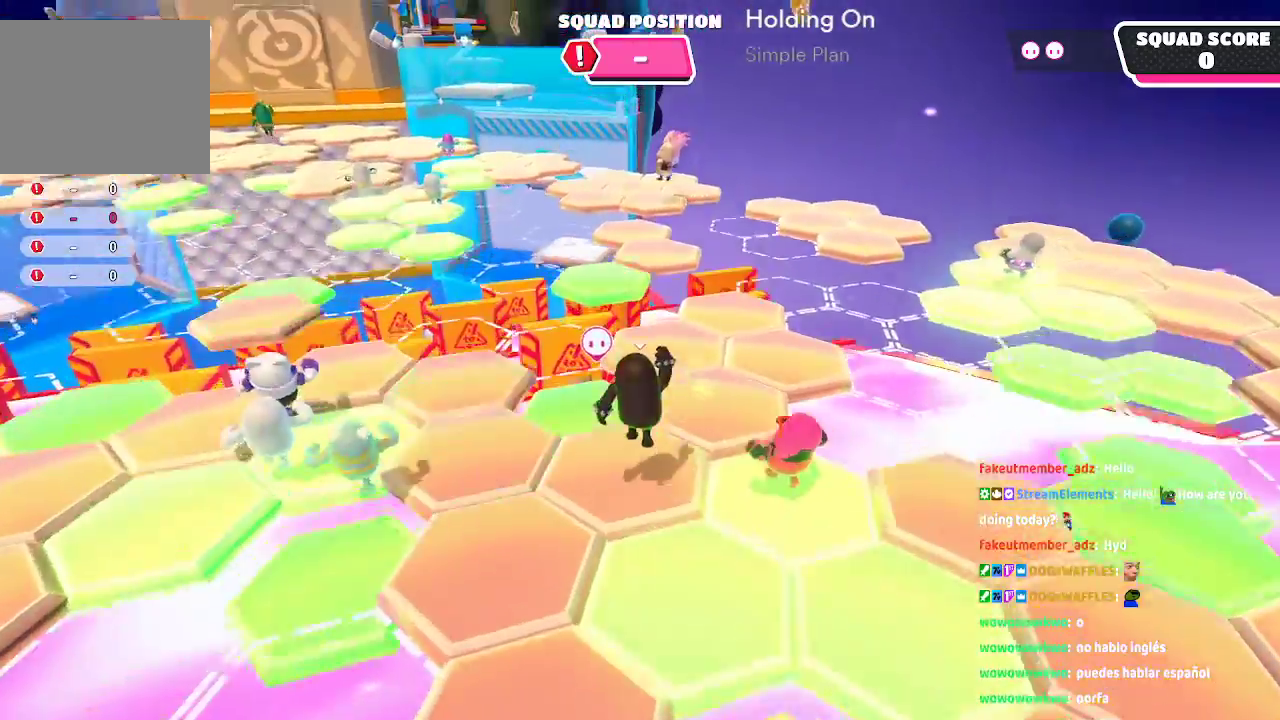
{"dt_ms": 500, "buttons": [], "left_stick": "up", "right_stick": "center", "button_events": [[100, "A", "up"]]}
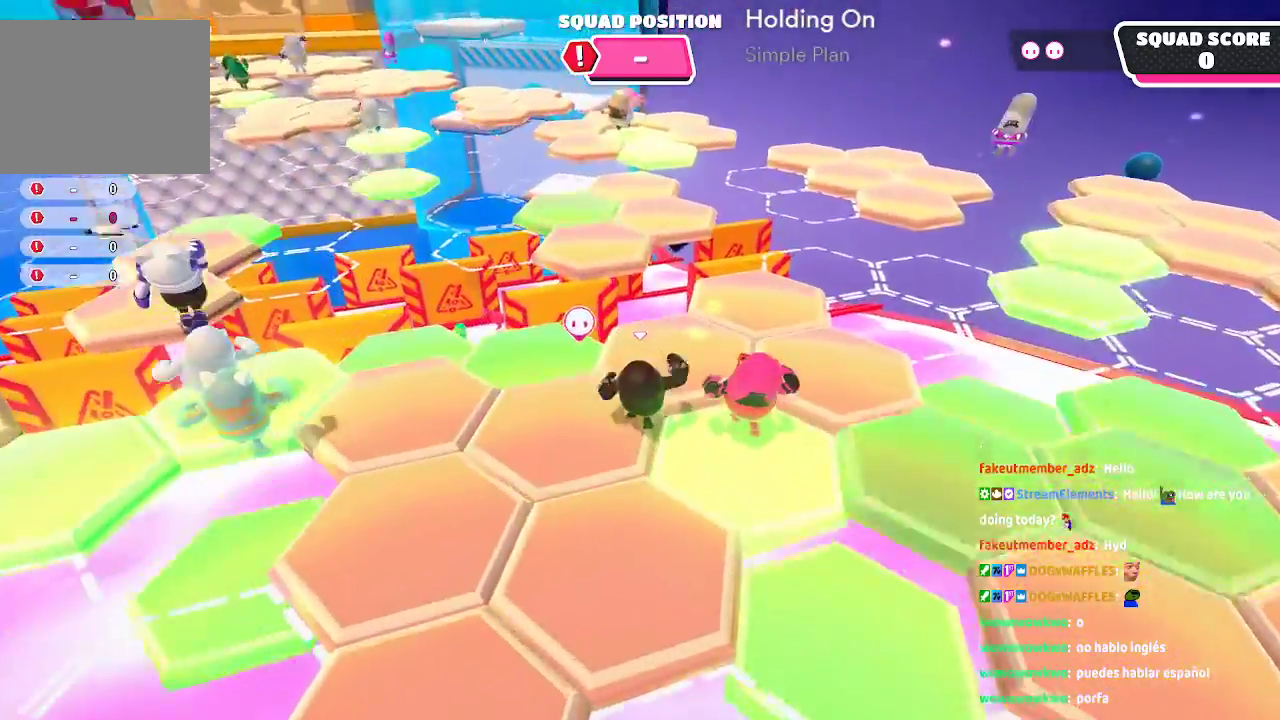
{"dt_ms": 500, "buttons": [], "left_stick": "up", "right_stick": "center", "button_events": [[33, "A", "down"], [250, "A", "up"]]}
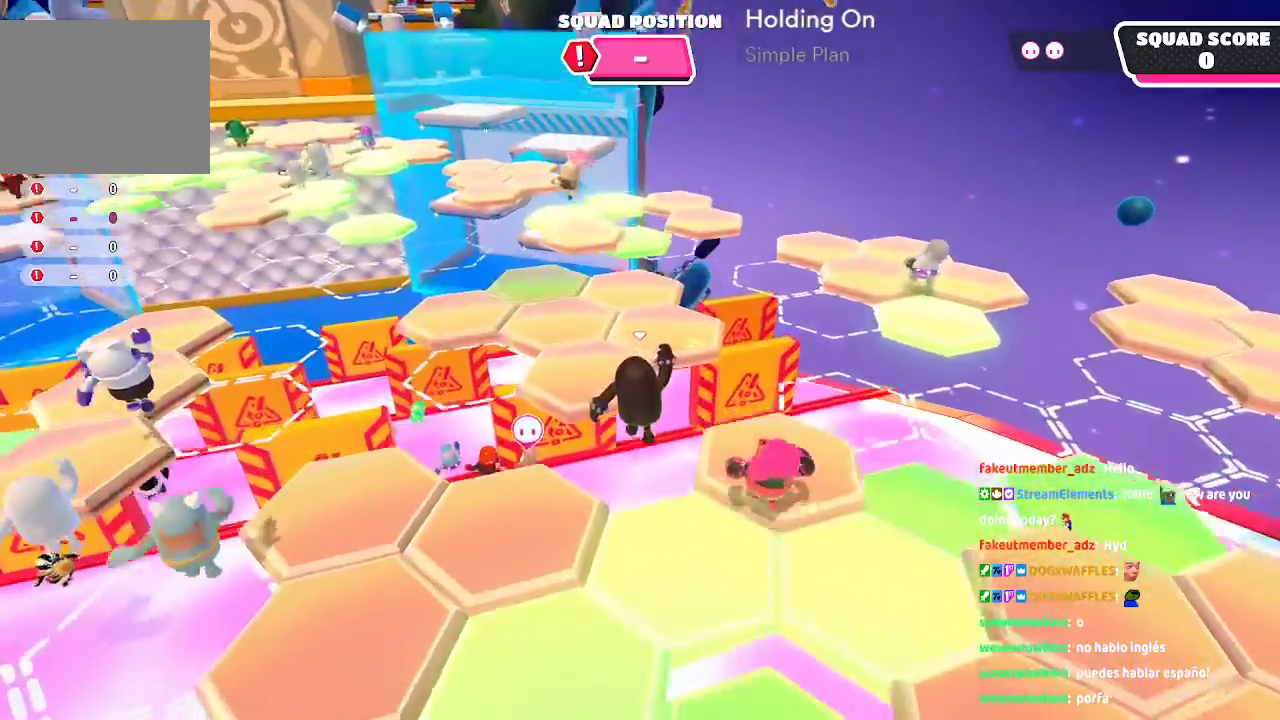
{"dt_ms": 1000, "buttons": [], "left_stick": "up", "right_stick": "center"}
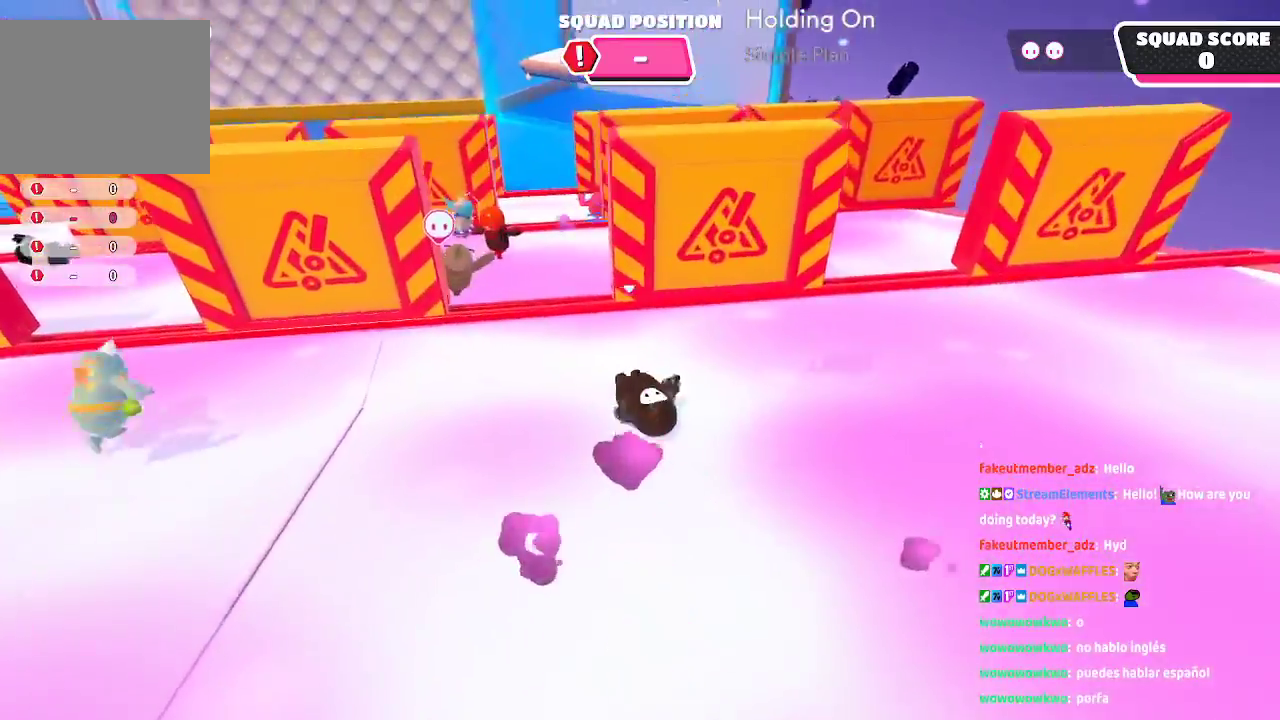
{"dt_ms": 500, "buttons": ["A"], "left_stick": "up", "right_stick": "center", "button_events": [[350, "A", "down"]]}
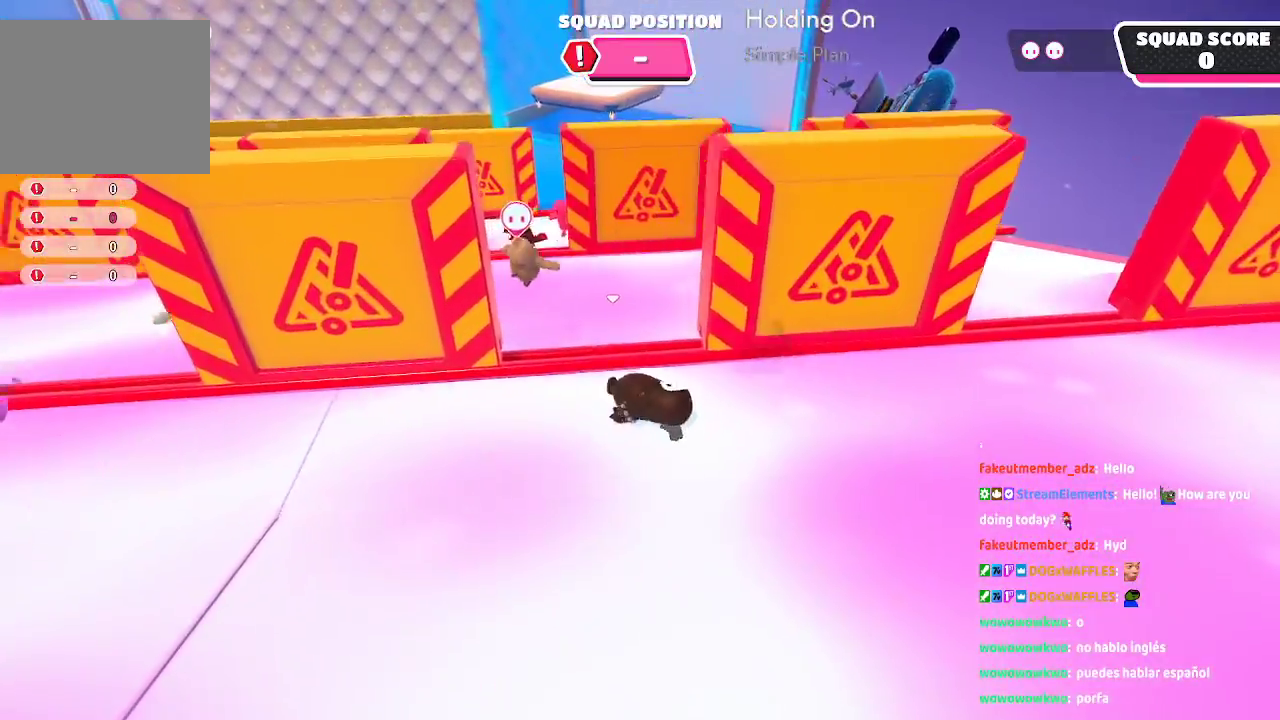
{"dt_ms": 500, "buttons": ["A"], "left_stick": "up", "right_stick": "center", "button_events": [[100, "A", "up"], [367, "A", "down"]]}
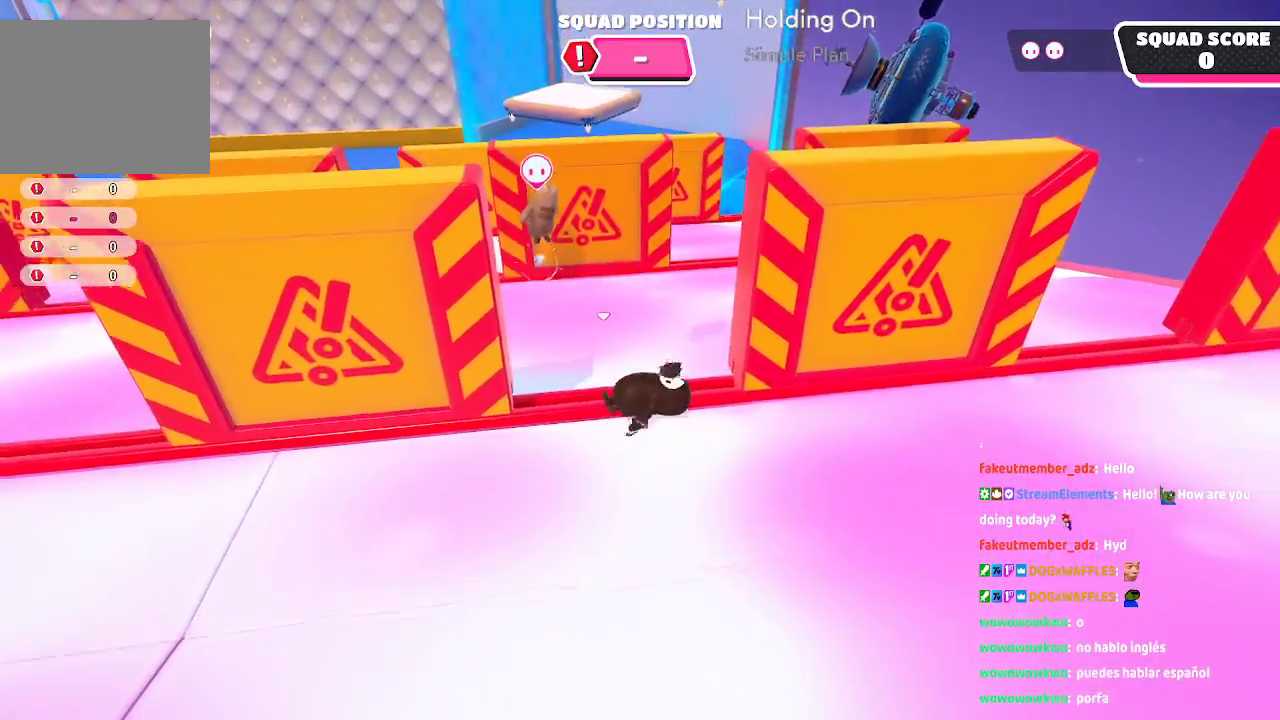
{"dt_ms": 500, "buttons": [], "left_stick": "up", "right_stick": "center", "button_events": [[17, "A", "up"]]}
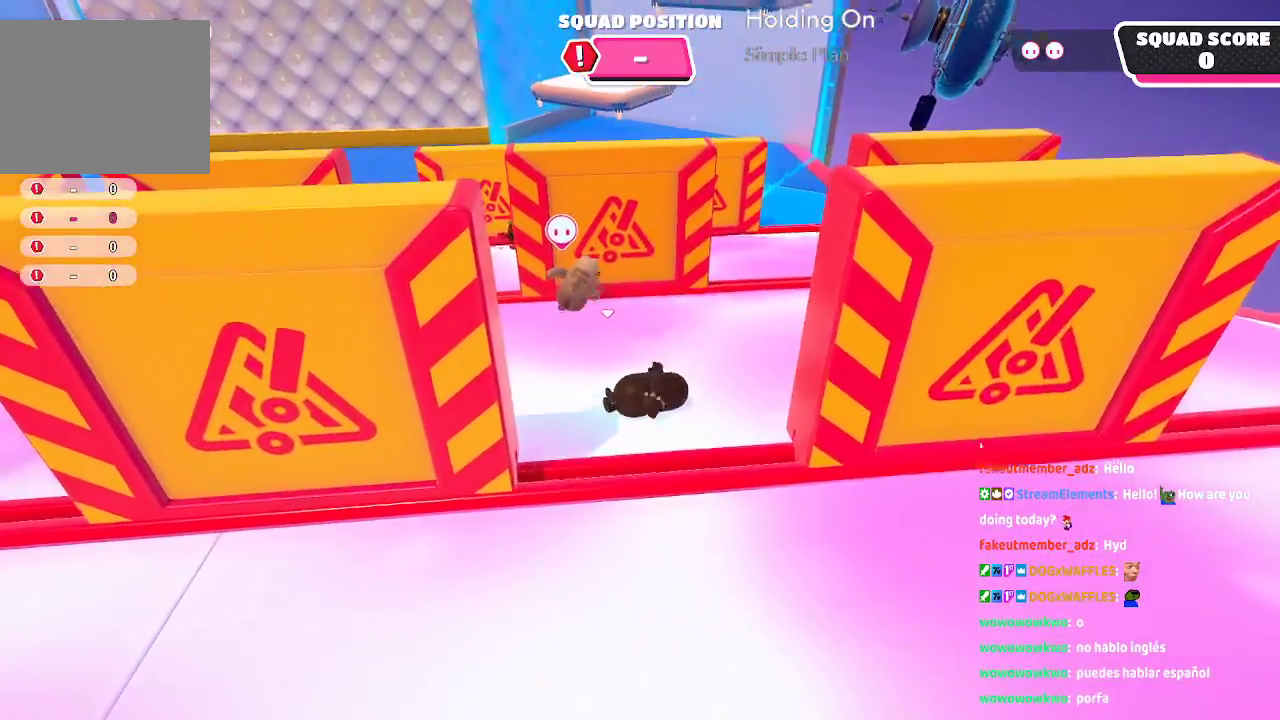
{"dt_ms": 500, "buttons": [], "left_stick": "up-left", "right_stick": "center", "button_events": []}
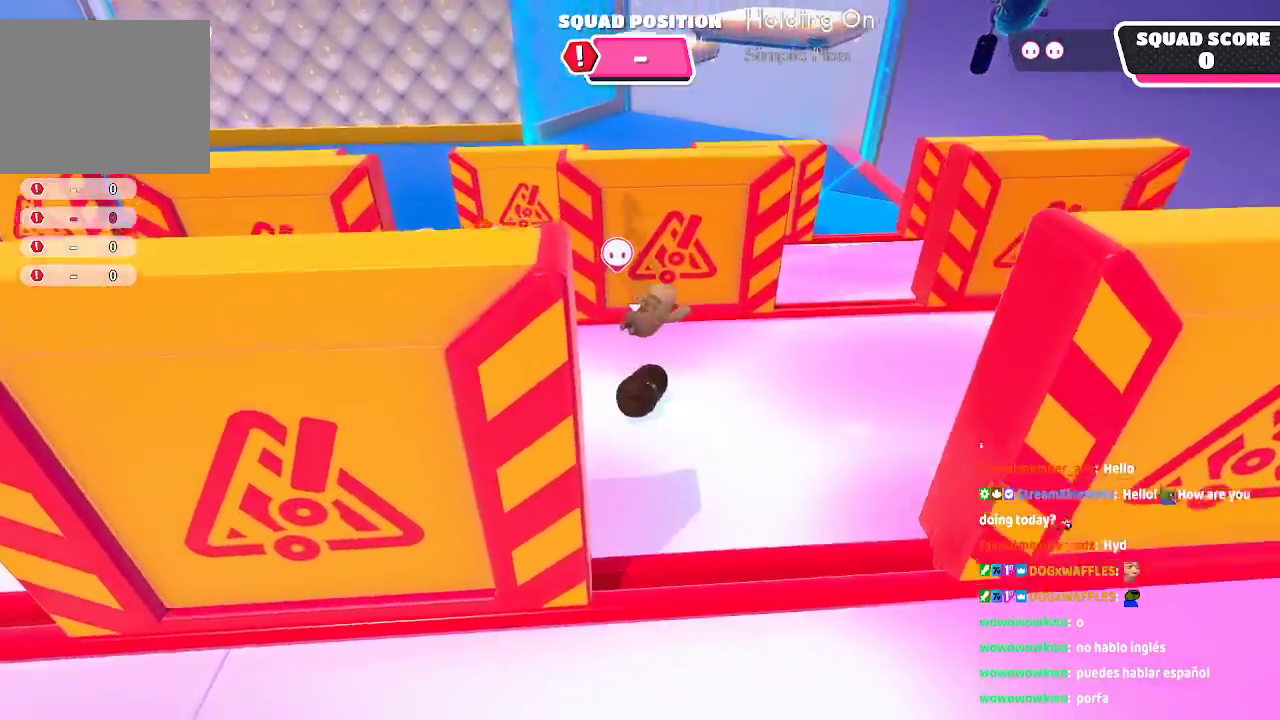
{"dt_ms": 500, "buttons": [], "left_stick": "up-left", "right_stick": "center", "button_events": []}
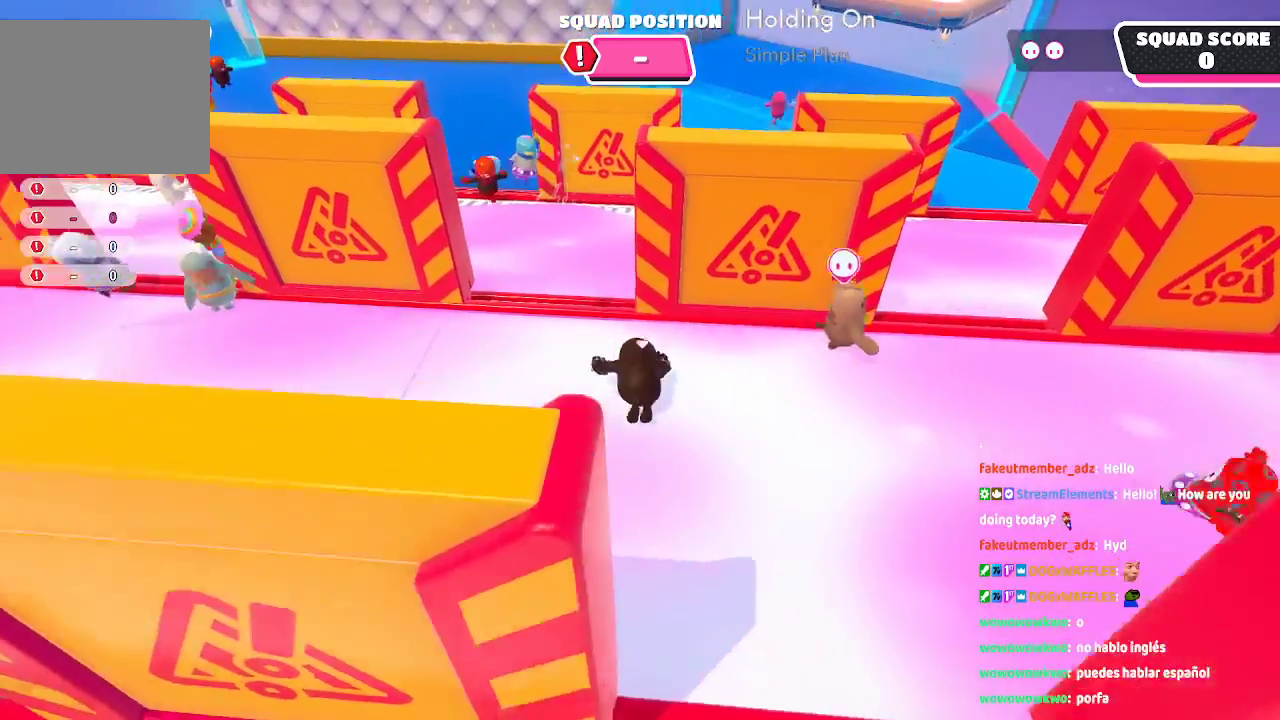
{"dt_ms": 500, "buttons": [], "left_stick": "up", "right_stick": "down-right", "button_events": []}